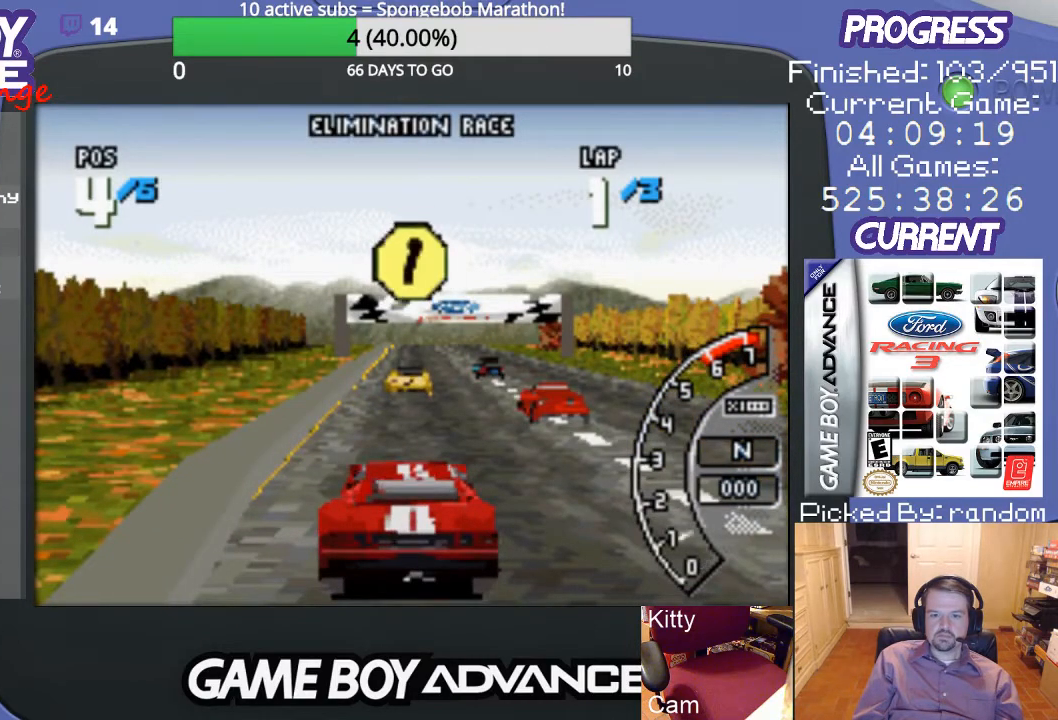
Gameplay with a controller (Nintendo layout); each line is a JSON object with the inputs held at the frame after it. "events" lists button and stick changes between this image and that frame as [ms after this image, input, new state], when the widget could be followed in between. Not read: L3 R3.
{"buttons": ["A"], "events": []}
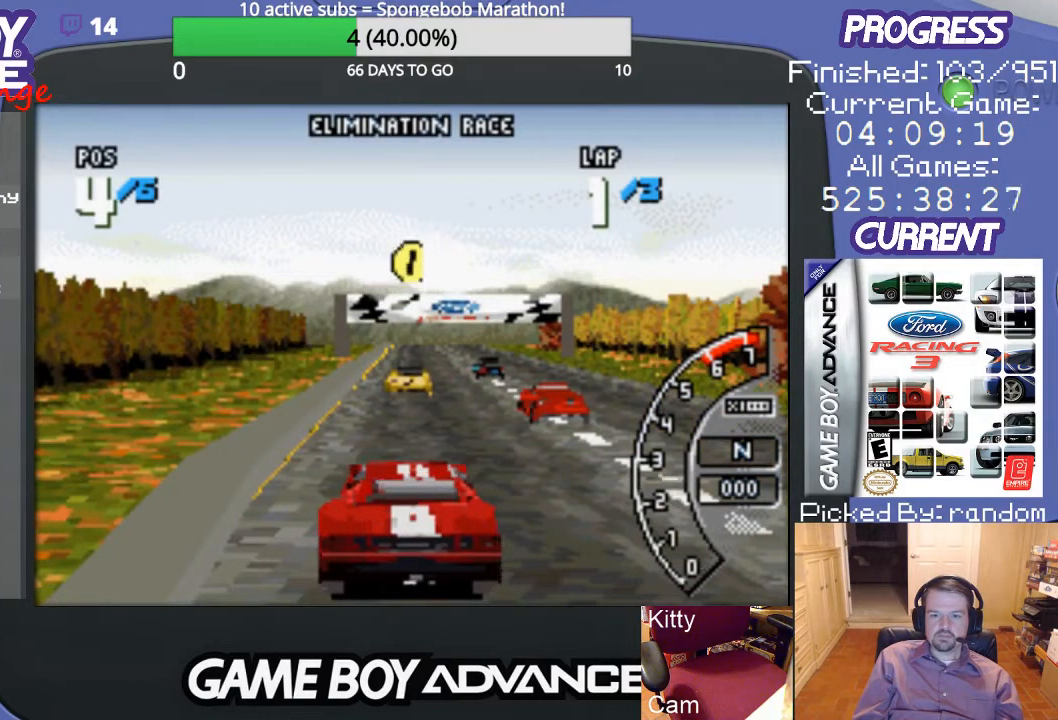
{"buttons": ["A"], "events": []}
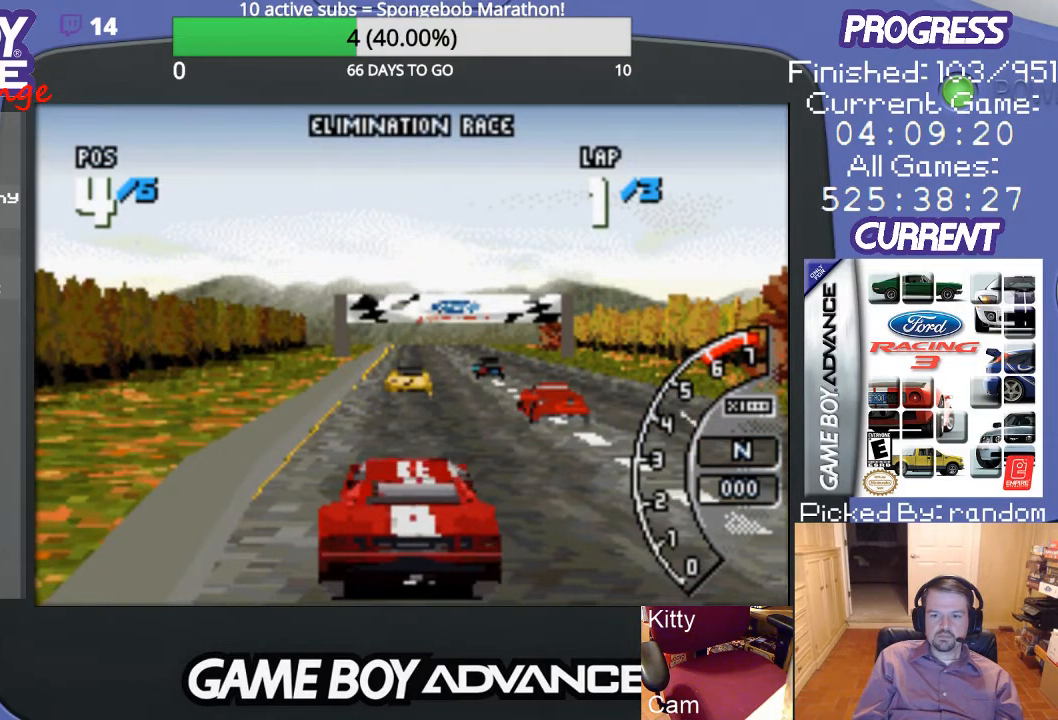
{"buttons": ["A"], "events": []}
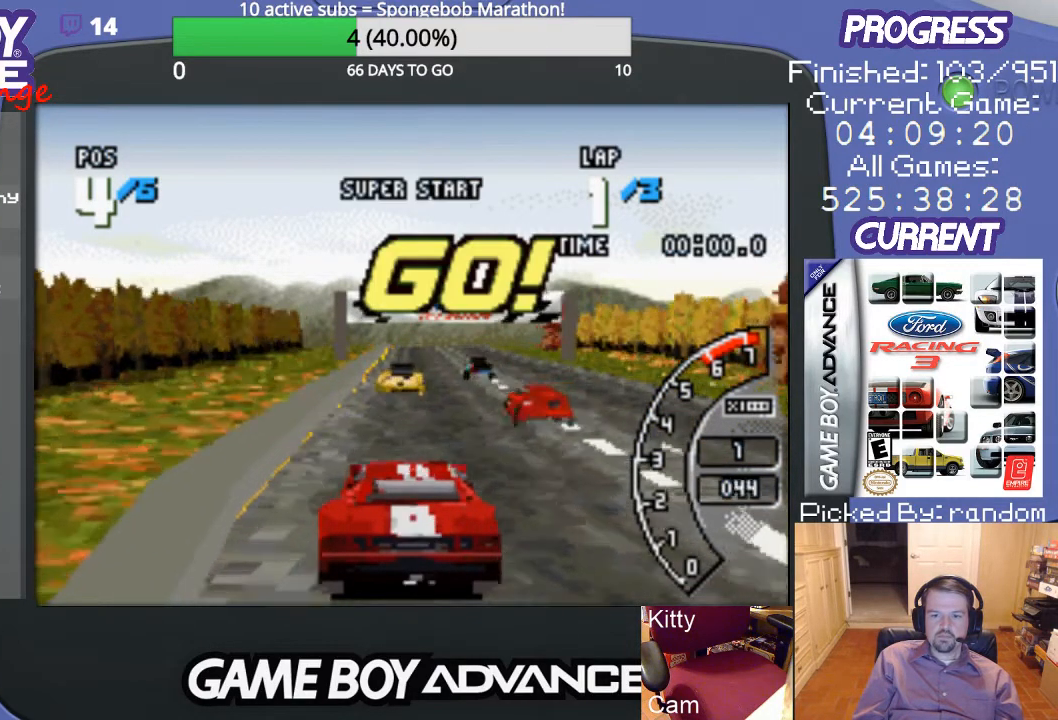
{"buttons": ["A"], "events": []}
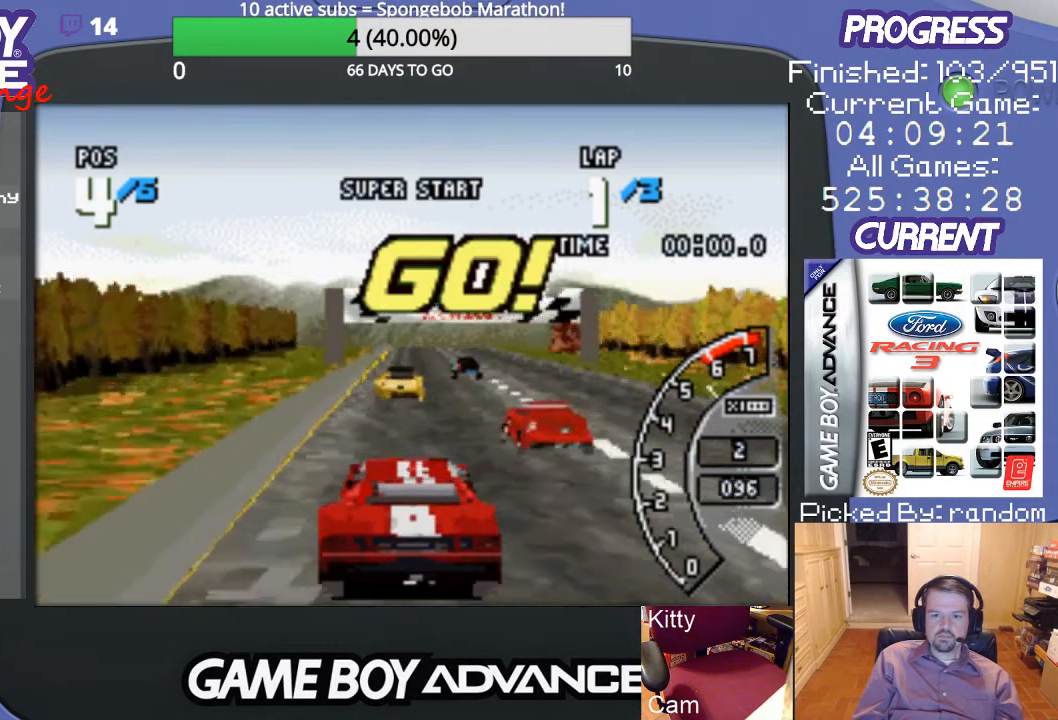
{"buttons": ["A"], "events": []}
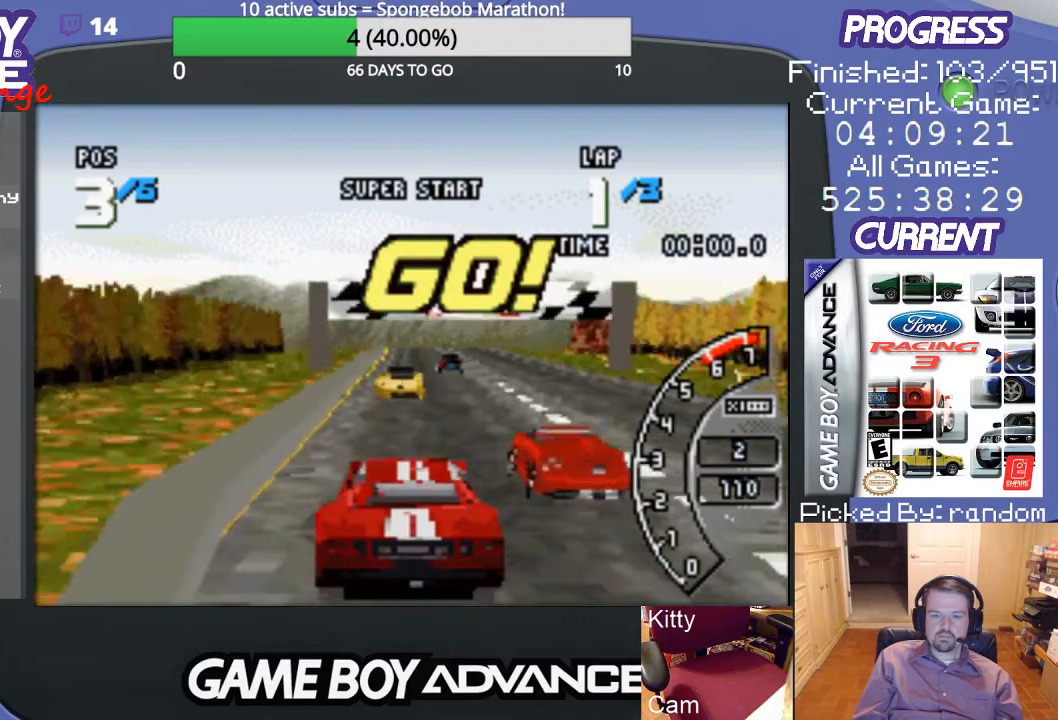
{"buttons": ["A", "DPAD_RIGHT"], "events": [[367, "DPAD_RIGHT", "down"]]}
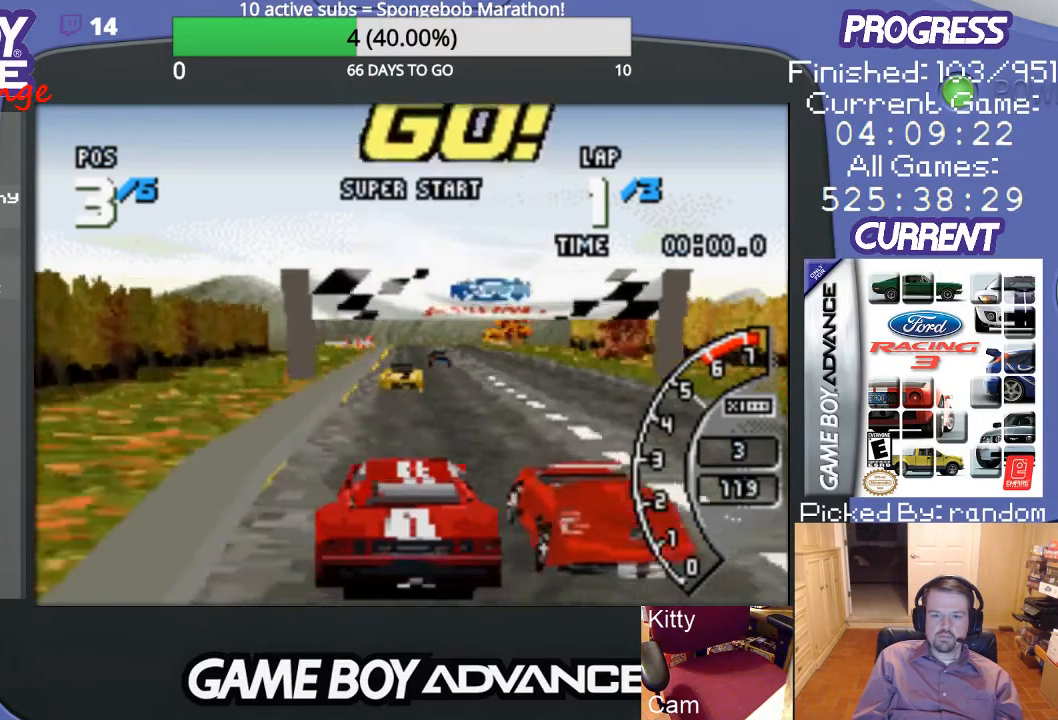
{"buttons": ["A", "DPAD_LEFT"], "events": [[100, "DPAD_RIGHT", "up"], [500, "DPAD_LEFT", "down"]]}
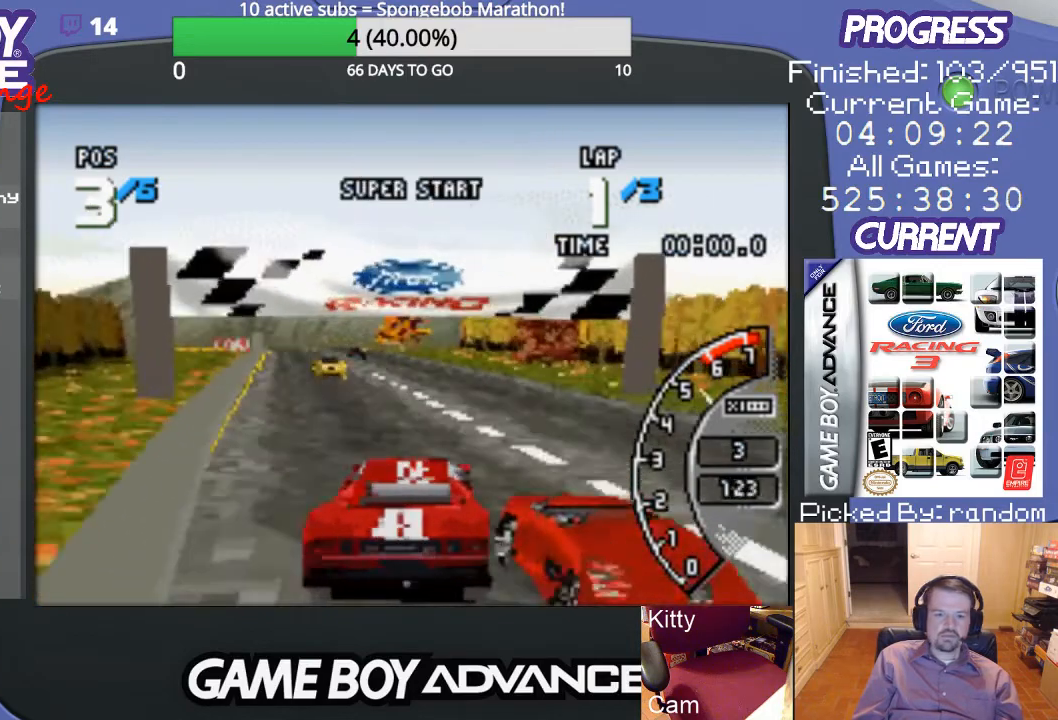
{"buttons": ["A"], "events": [[233, "DPAD_LEFT", "up"]]}
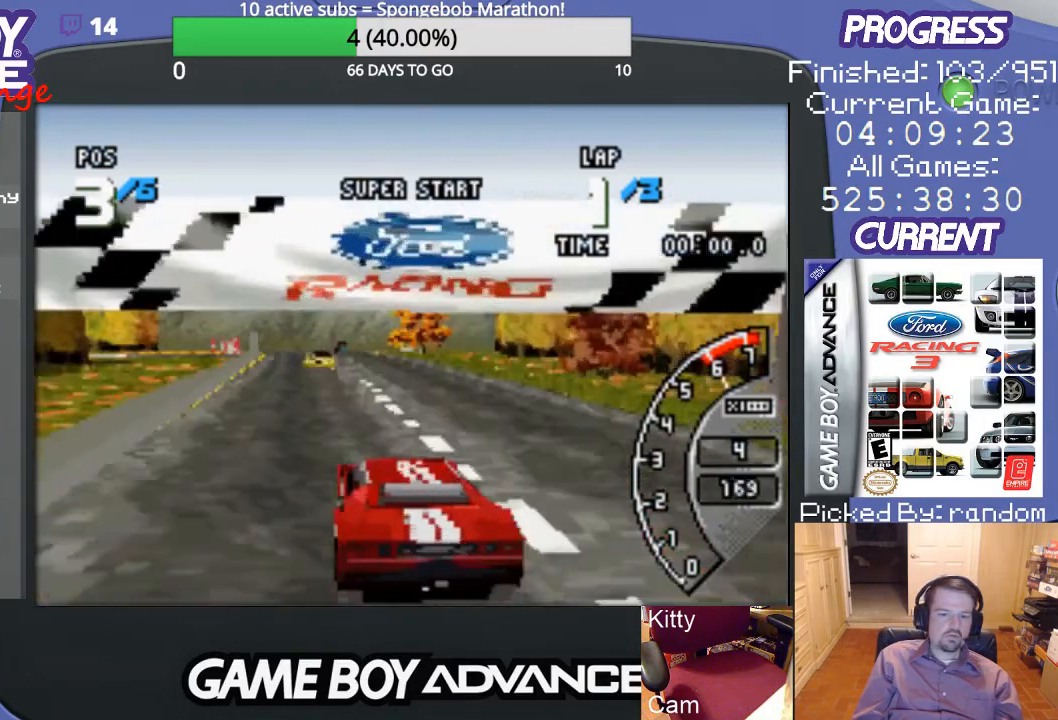
{"buttons": ["A"], "events": []}
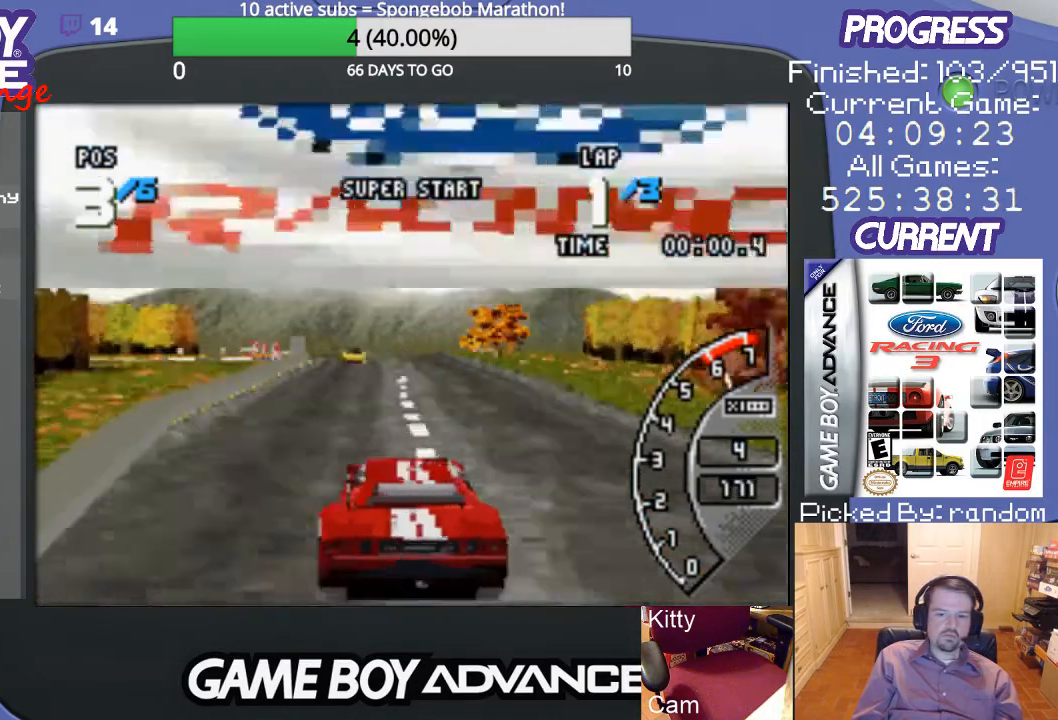
{"buttons": ["A"], "events": []}
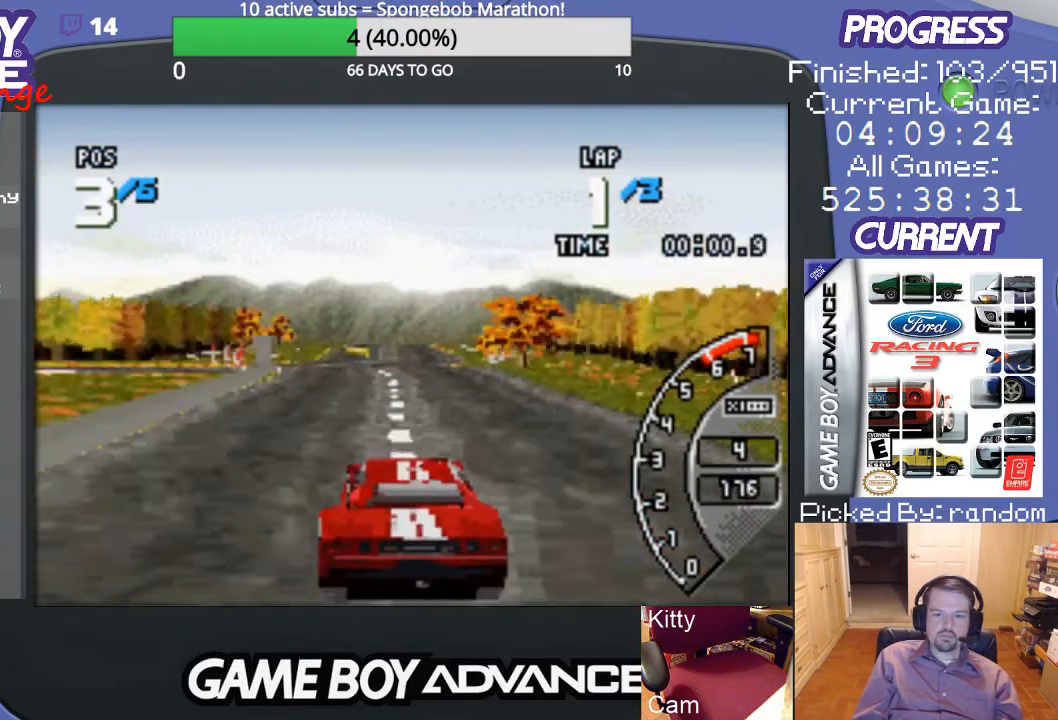
{"buttons": ["A"], "events": []}
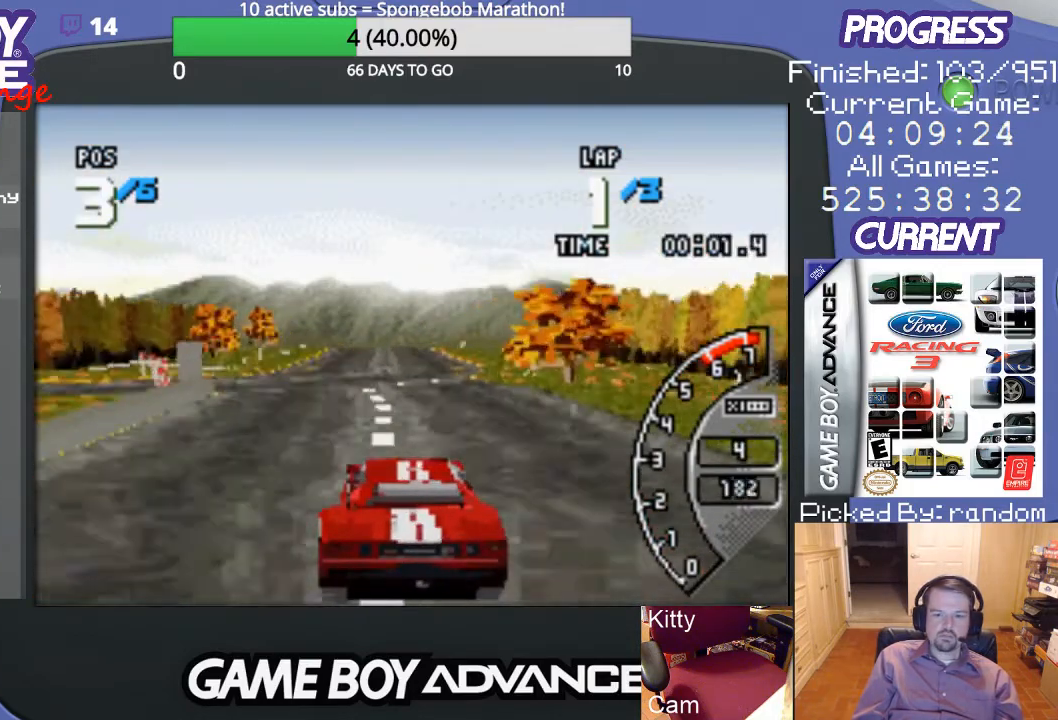
{"buttons": ["A"], "events": []}
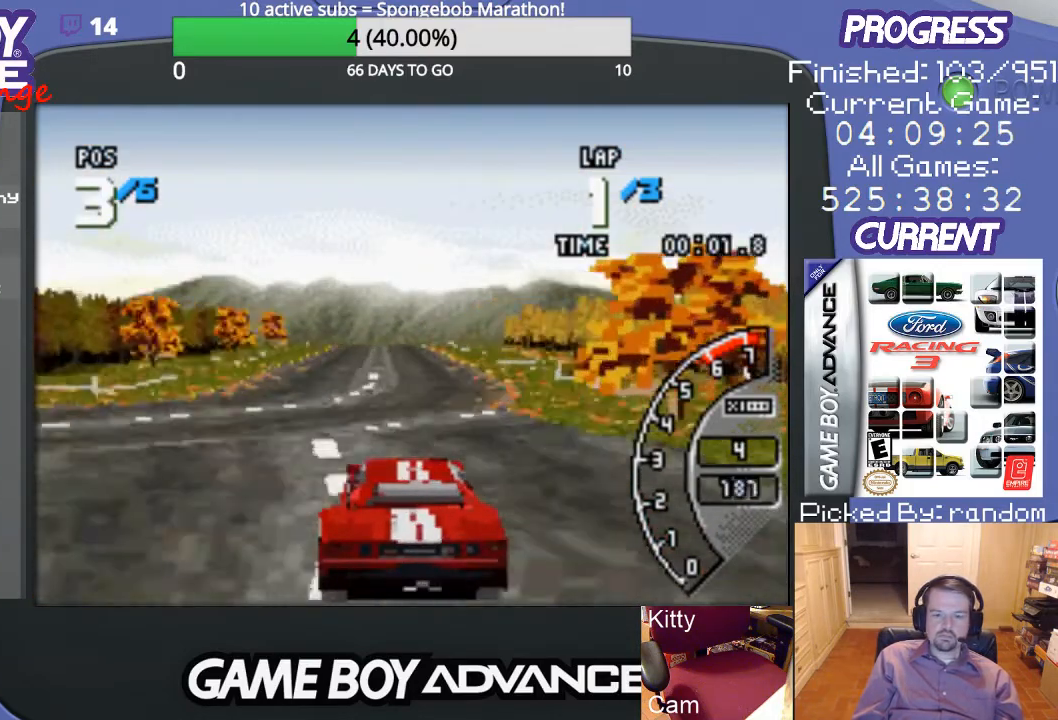
{"buttons": ["A"], "events": [[367, "DPAD_LEFT", "down"], [433, "DPAD_LEFT", "up"]]}
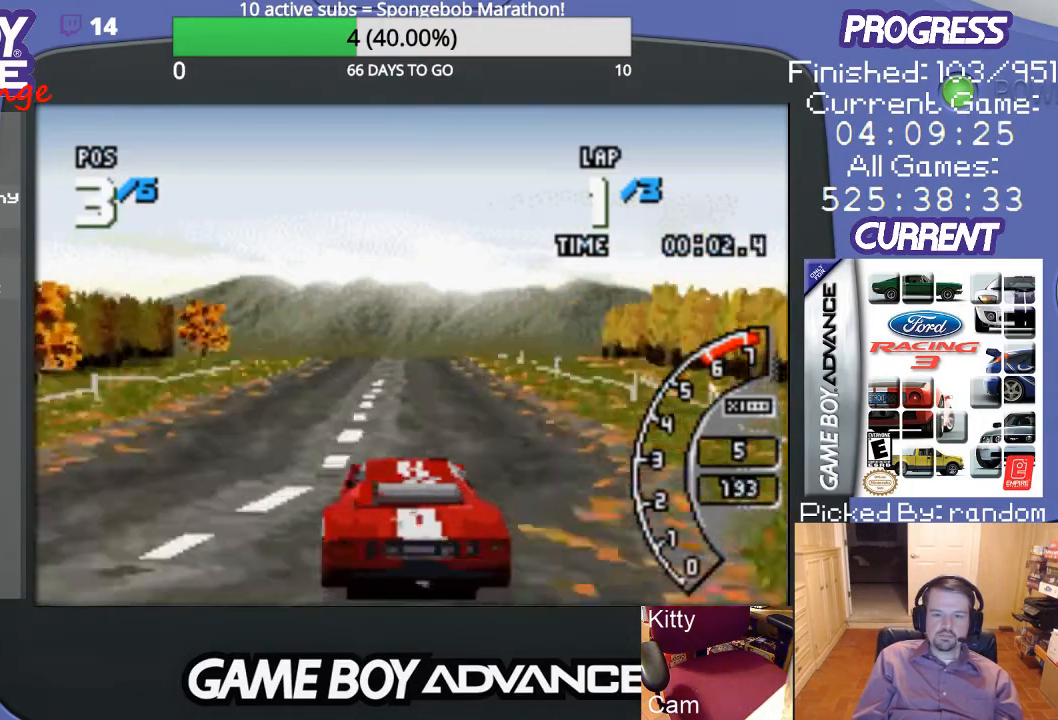
{"buttons": ["A", "DPAD_RIGHT"], "events": [[500, "DPAD_RIGHT", "down"]]}
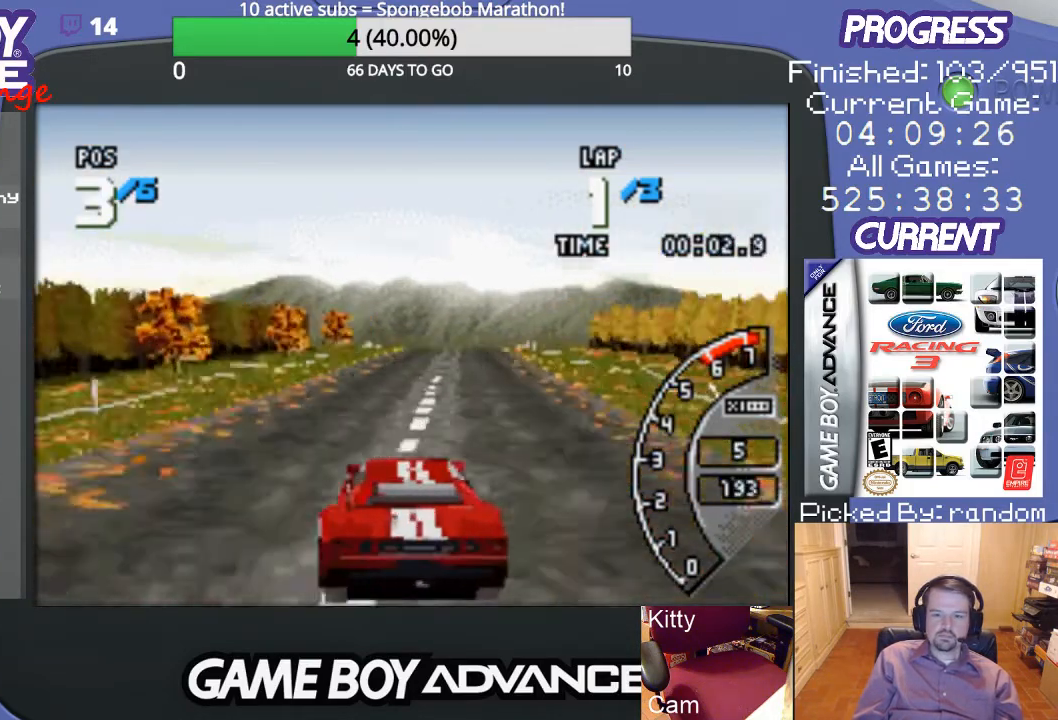
{"buttons": ["A"], "events": [[100, "DPAD_RIGHT", "up"]]}
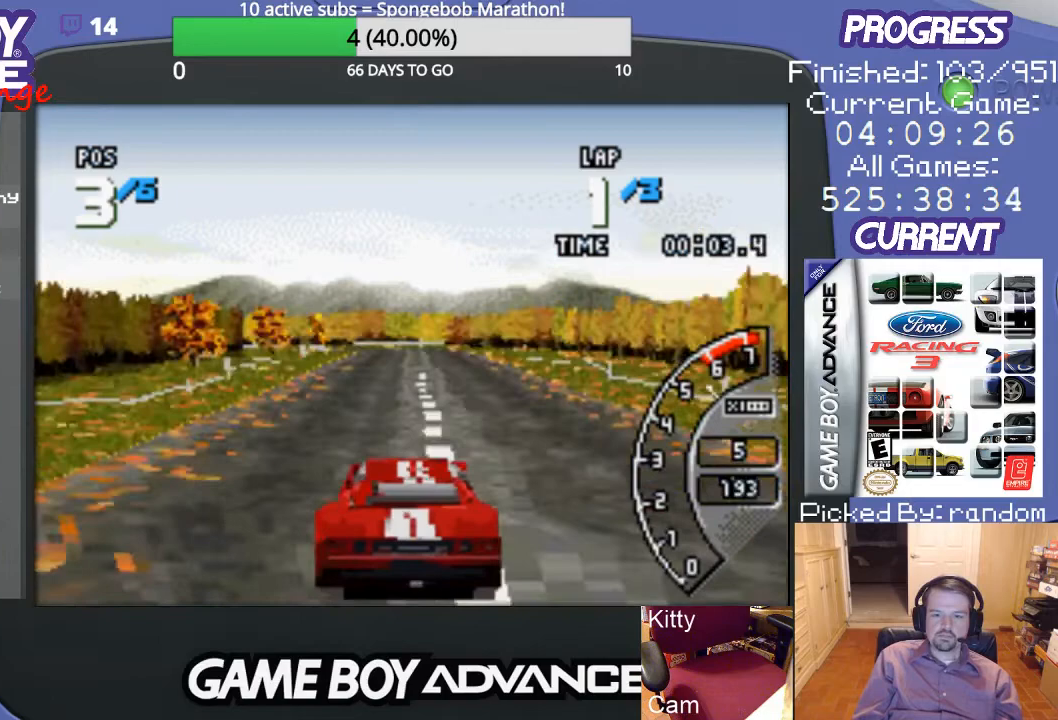
{"buttons": ["A"], "events": []}
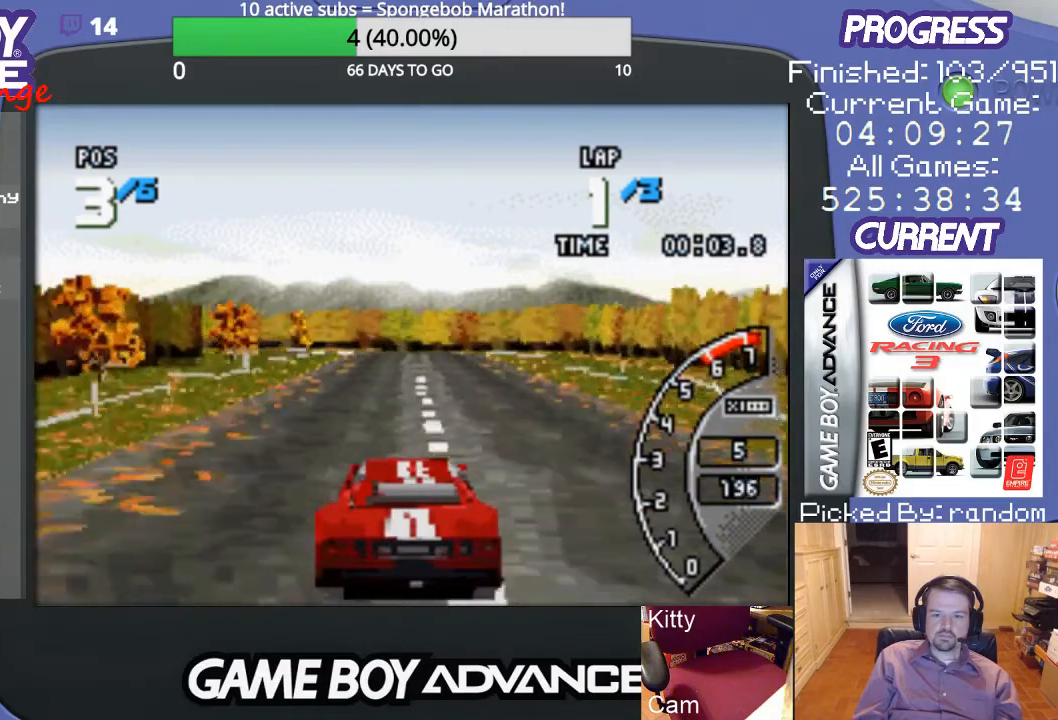
{"buttons": ["A"], "events": []}
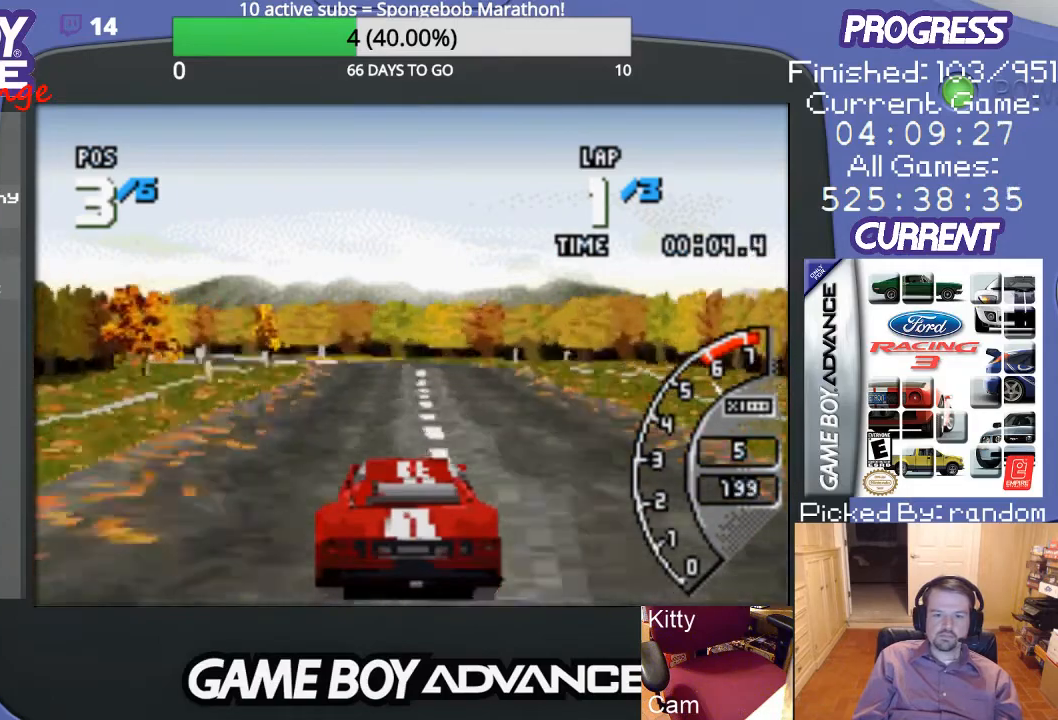
{"buttons": ["DPAD_LEFT"], "events": [[100, "A", "up"], [233, "B", "down"], [300, "DPAD_LEFT", "down"], [367, "B", "up"]]}
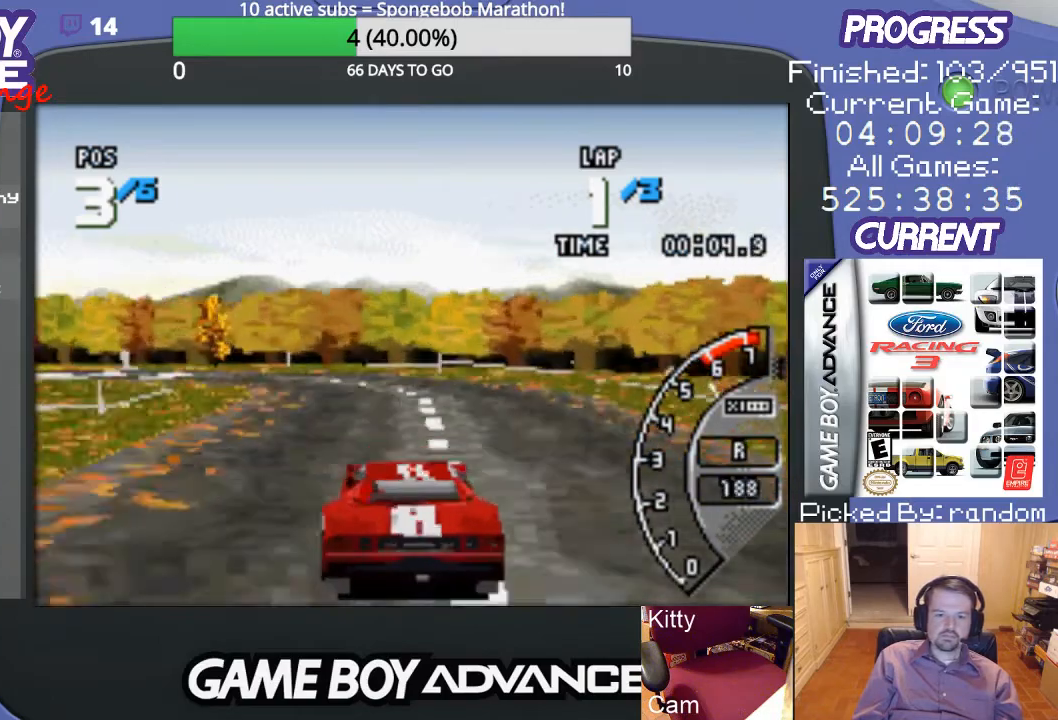
{"buttons": ["A", "DPAD_LEFT"], "events": [[433, "A", "down"]]}
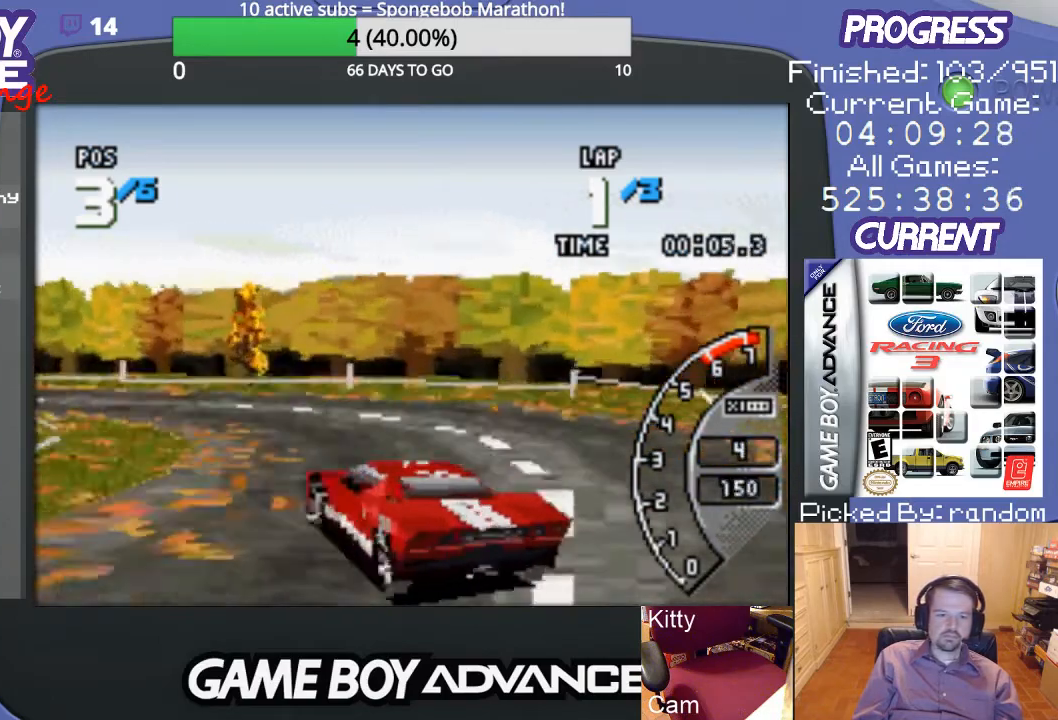
{"buttons": ["A", "DPAD_LEFT"], "events": [[167, "A", "up"], [233, "A", "down"]]}
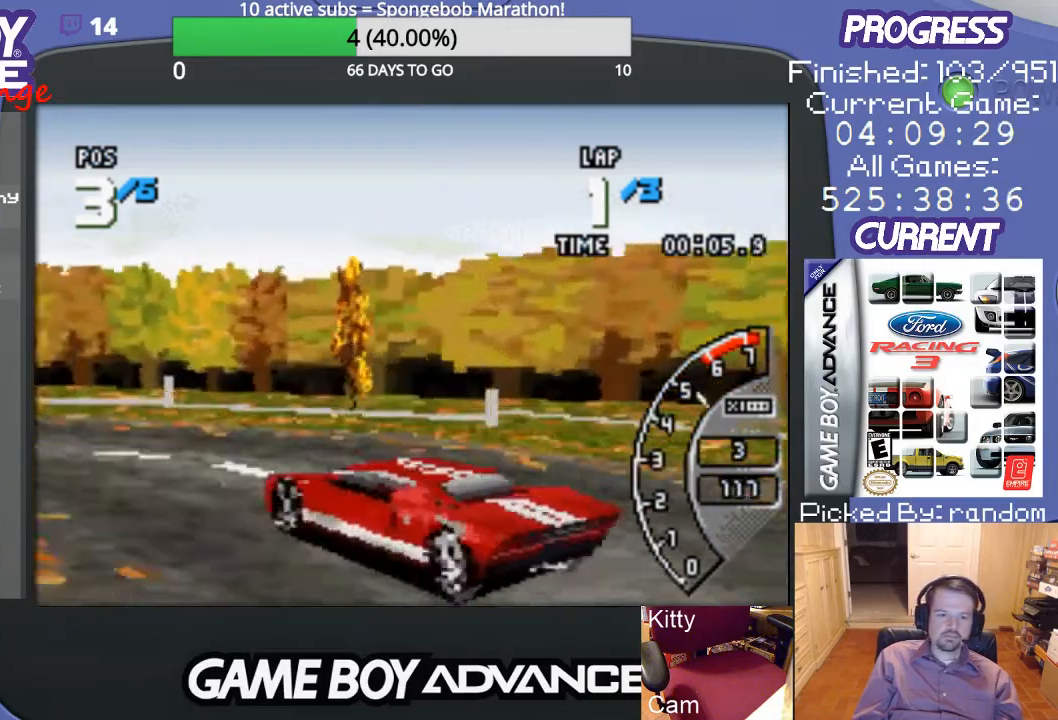
{"buttons": ["A", "DPAD_LEFT"], "events": []}
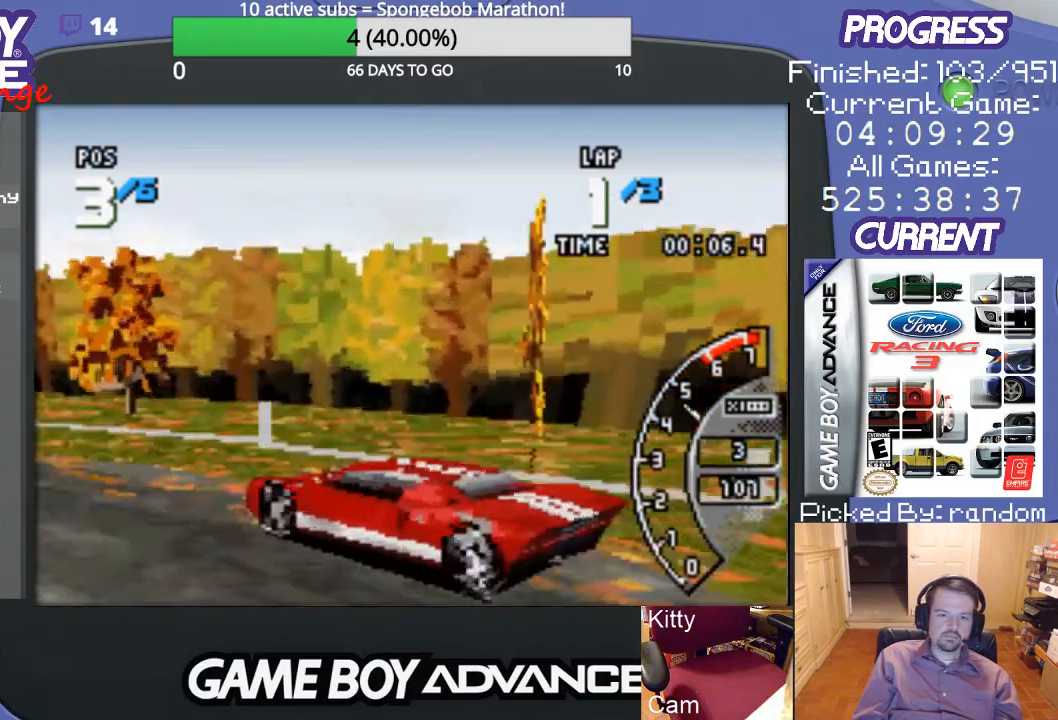
{"buttons": ["A", "DPAD_LEFT"], "events": [[333, "DPAD_LEFT", "up"], [400, "DPAD_LEFT", "down"]]}
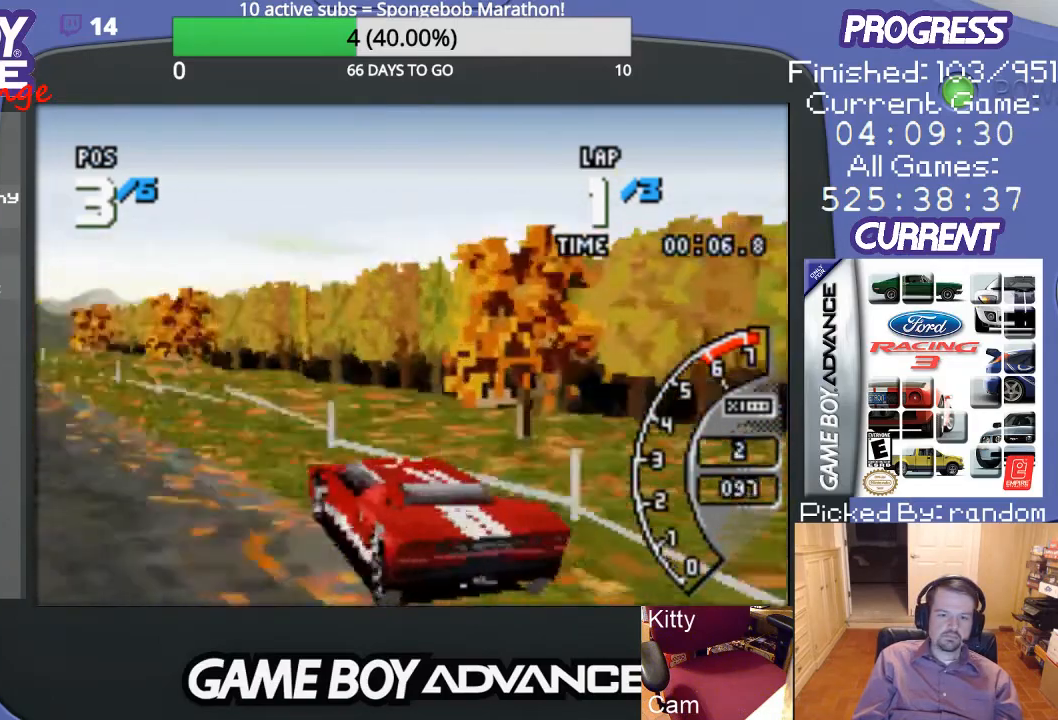
{"buttons": ["A"], "events": [[33, "DPAD_LEFT", "up"]]}
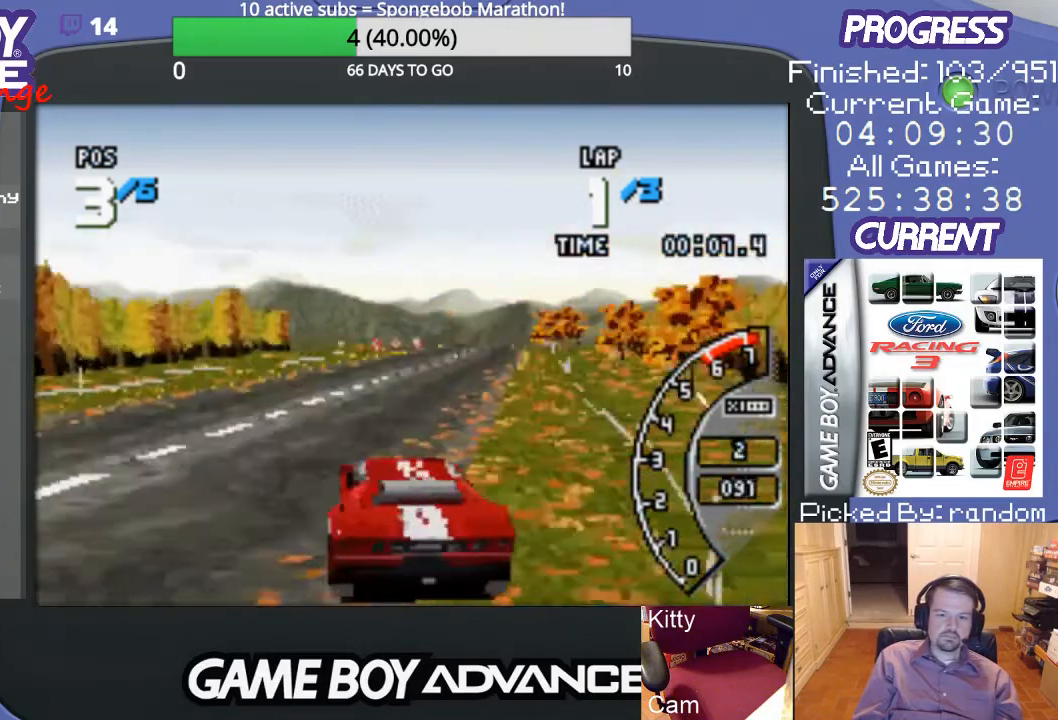
{"buttons": ["A", "DPAD_RIGHT"], "events": [[233, "DPAD_RIGHT", "down"]]}
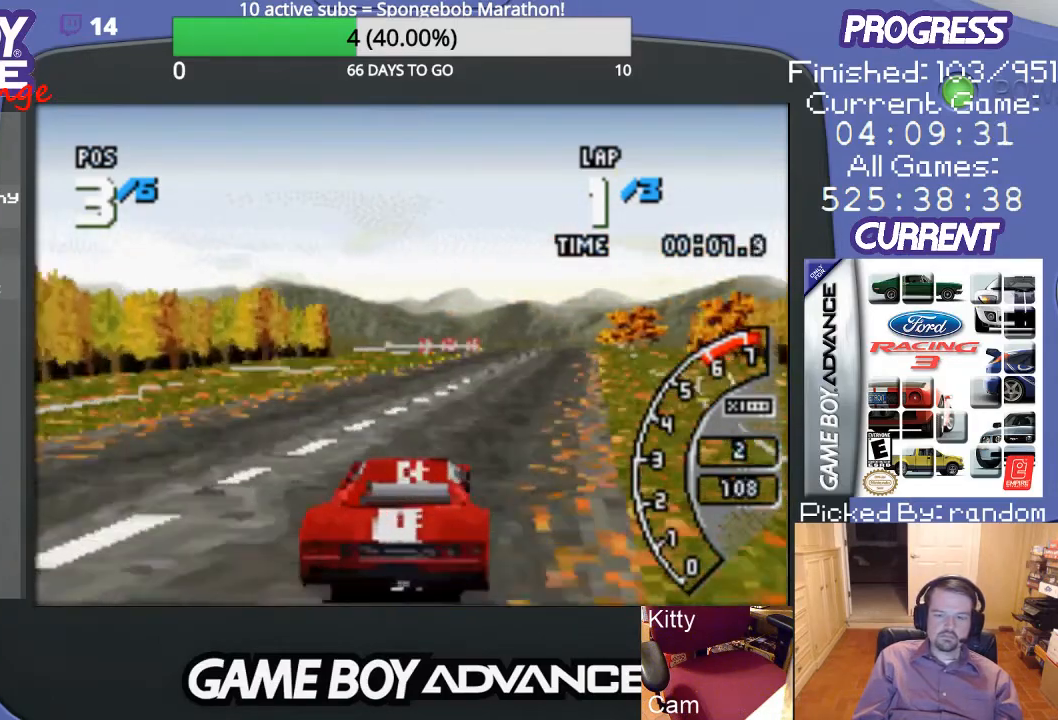
{"buttons": ["A"], "events": [[33, "DPAD_RIGHT", "up"], [367, "DPAD_LEFT", "down"], [500, "DPAD_LEFT", "up"]]}
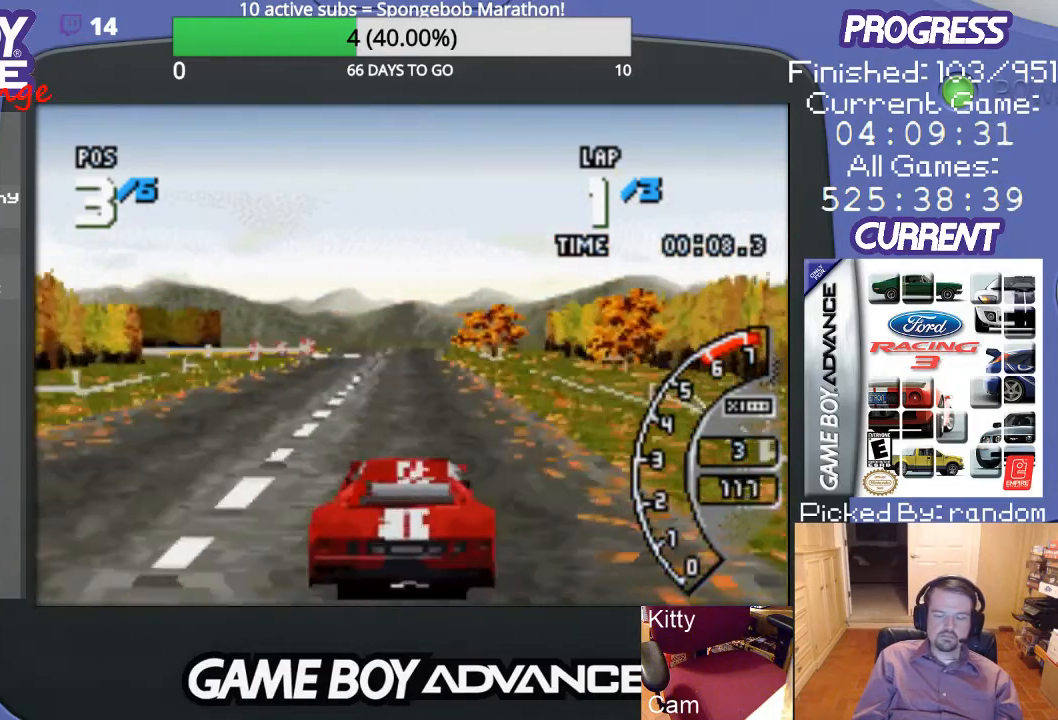
{"buttons": ["A"], "events": []}
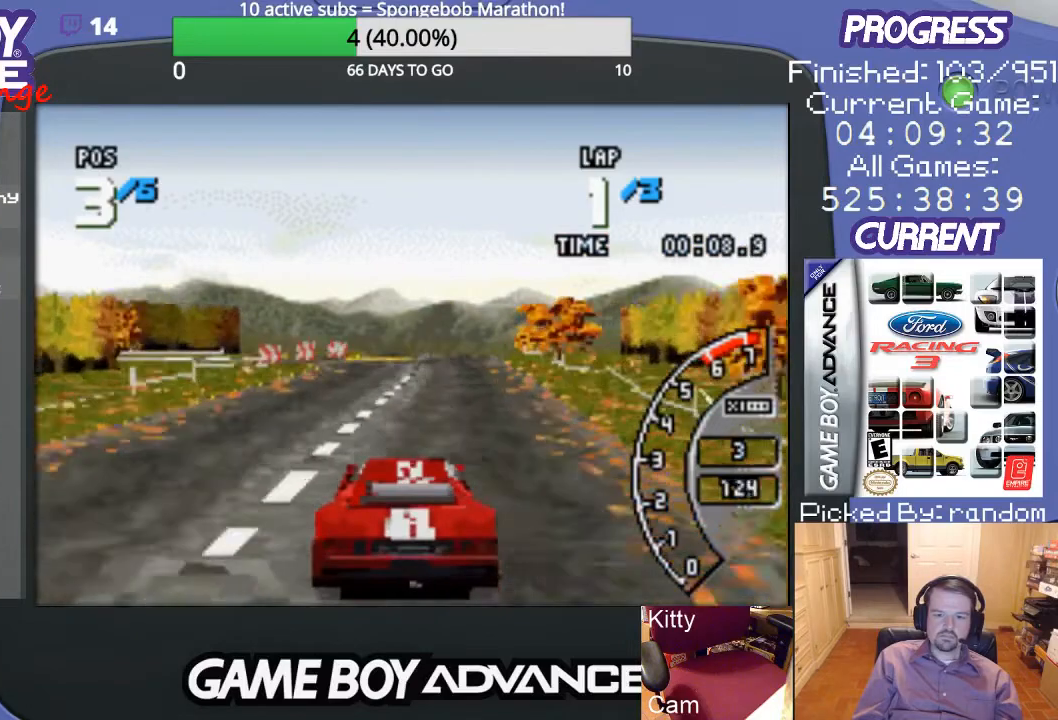
{"buttons": ["A"], "events": [[67, "DPAD_RIGHT", "down"], [167, "DPAD_RIGHT", "up"]]}
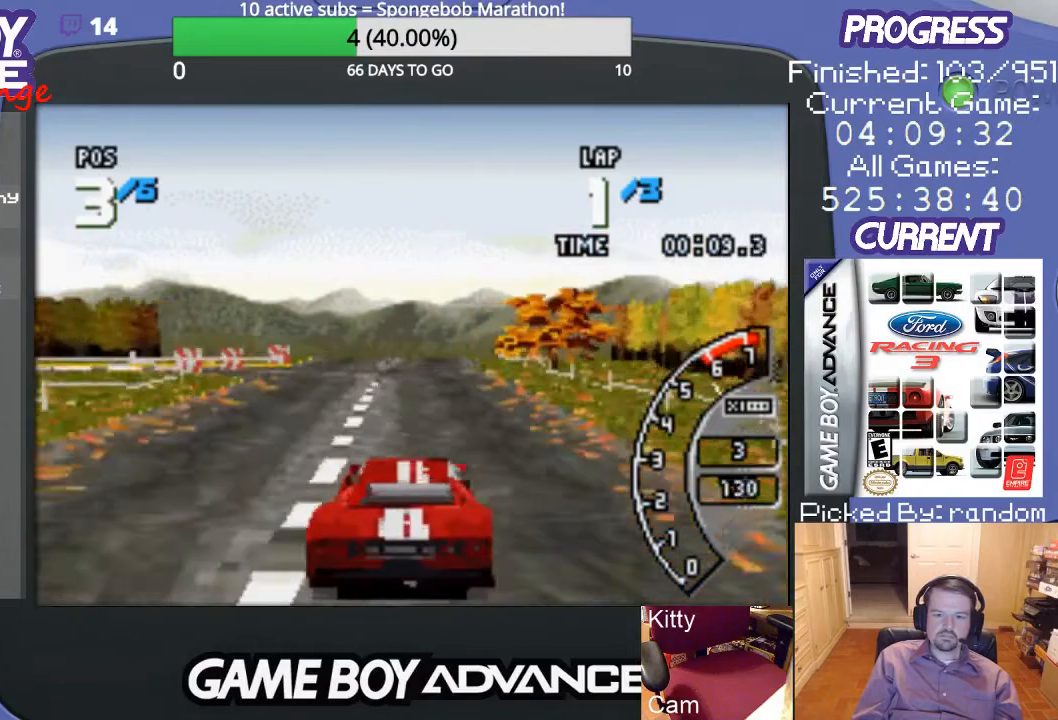
{"buttons": ["A"], "events": []}
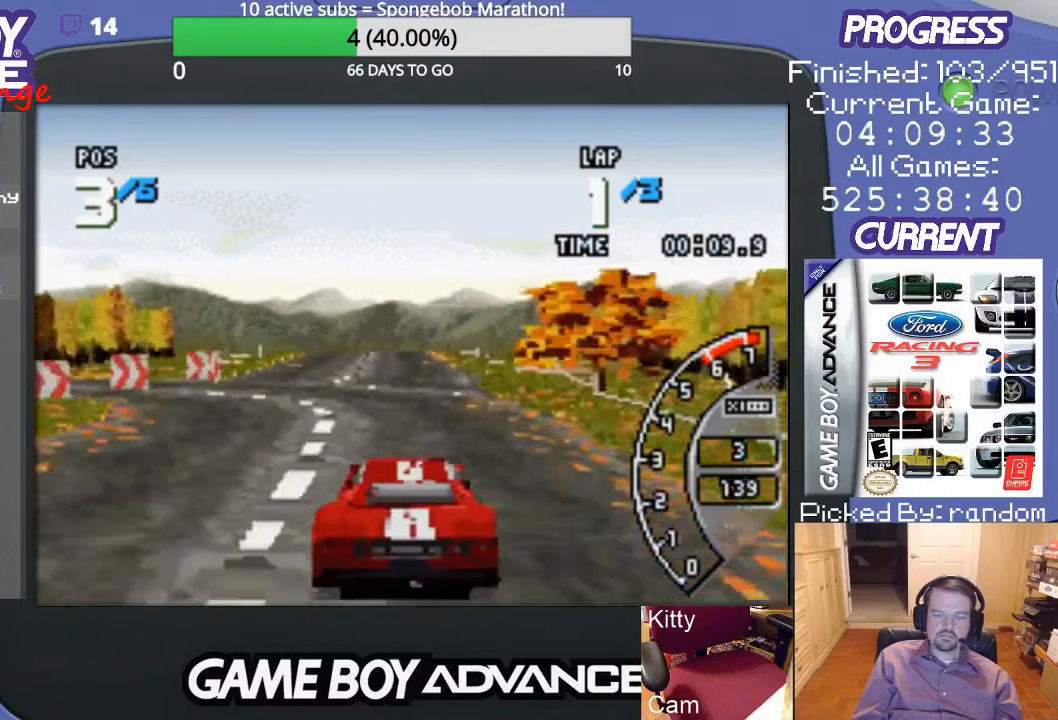
{"buttons": ["A"], "events": [[67, "DPAD_LEFT", "down"], [167, "DPAD_LEFT", "up"]]}